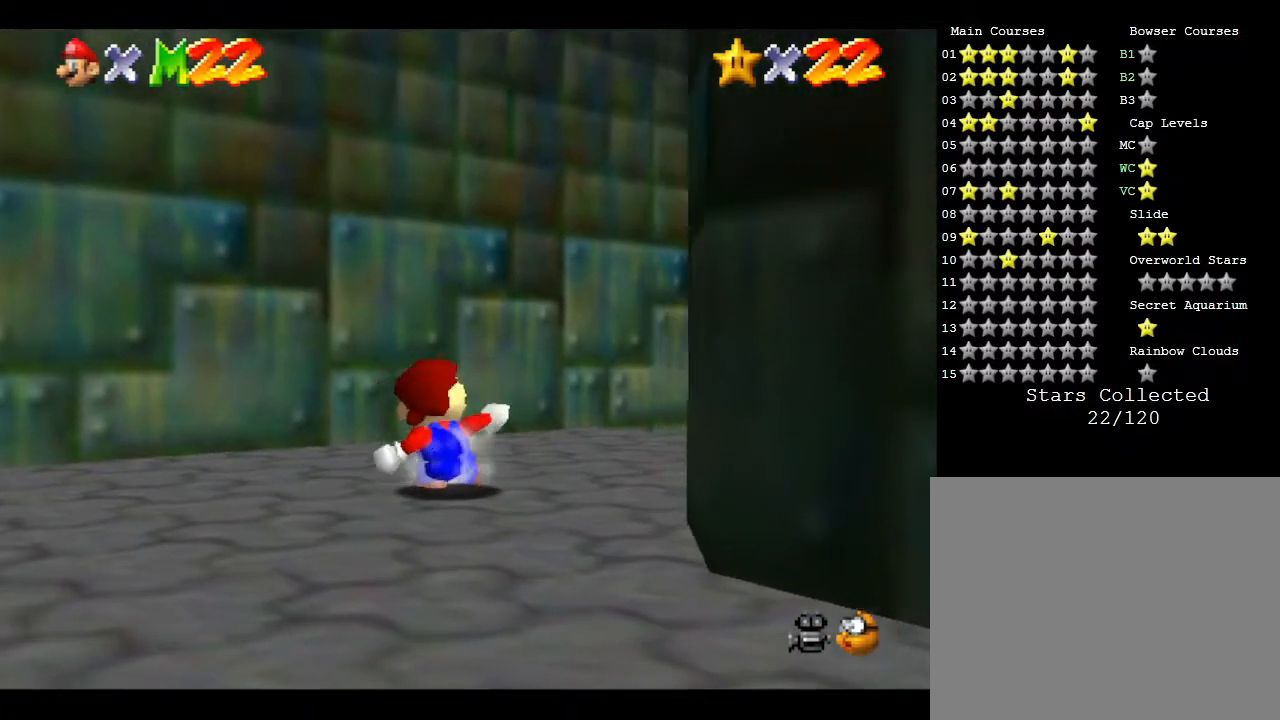
Gameplay with a controller (Nintendo layout); each line is a JSON object with the inputs held at the frame after it. "events" lists button and stick changes between this image and that frame as [ms after this image, input, new state], when the widget could be followed in between. Not read: L3 R3.
{"buttons": [], "left_stick": "center", "events": [[233, "START", "down"], [400, "START", "up"]]}
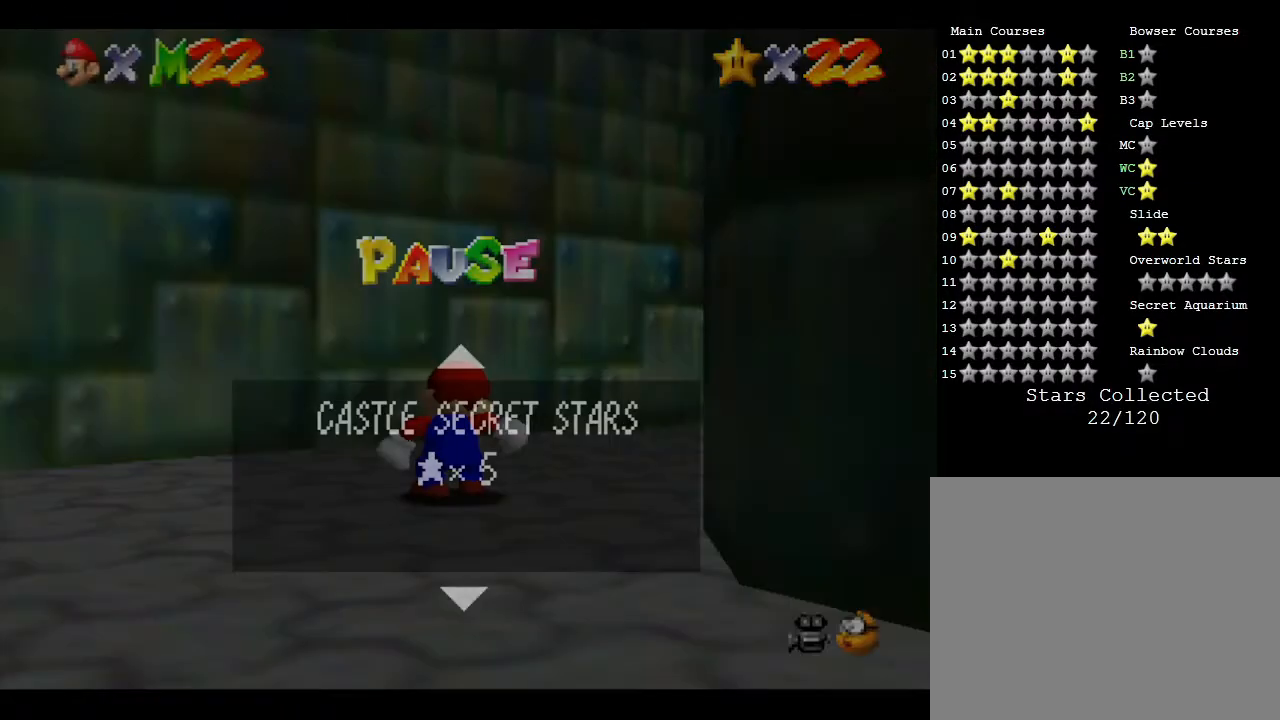
{"buttons": [], "left_stick": "center", "events": []}
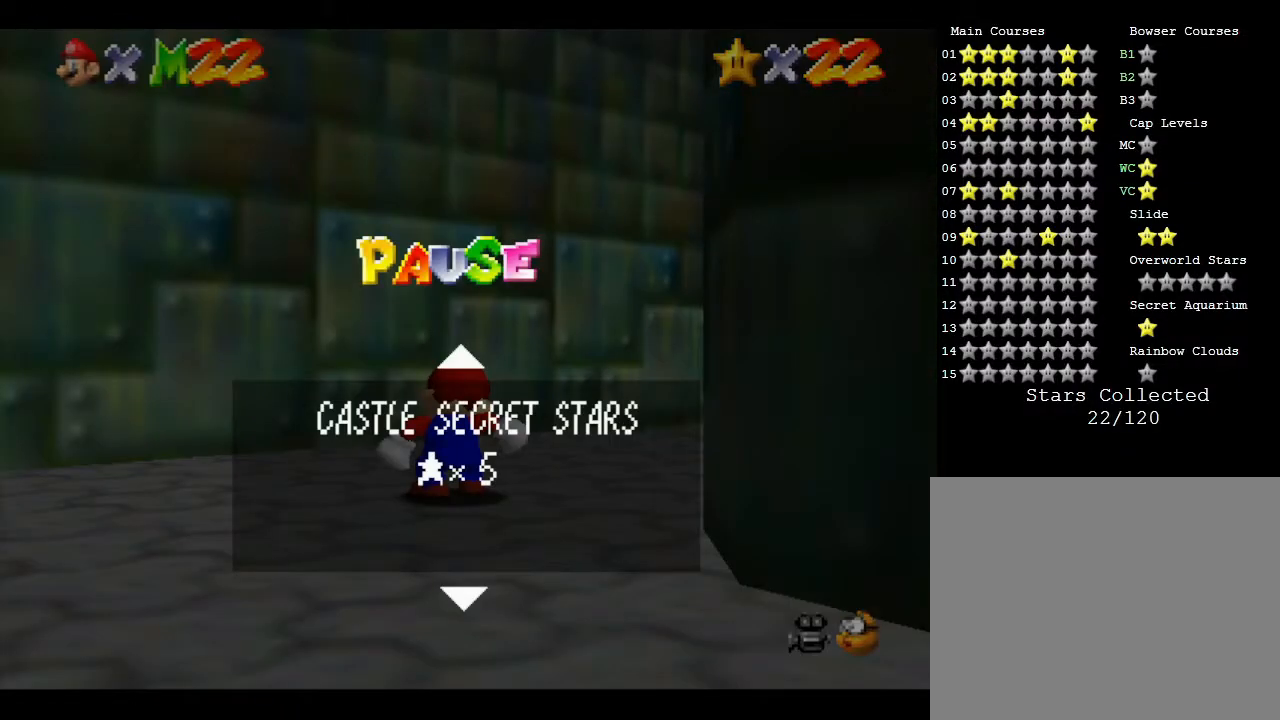
{"buttons": [], "left_stick": "center", "events": []}
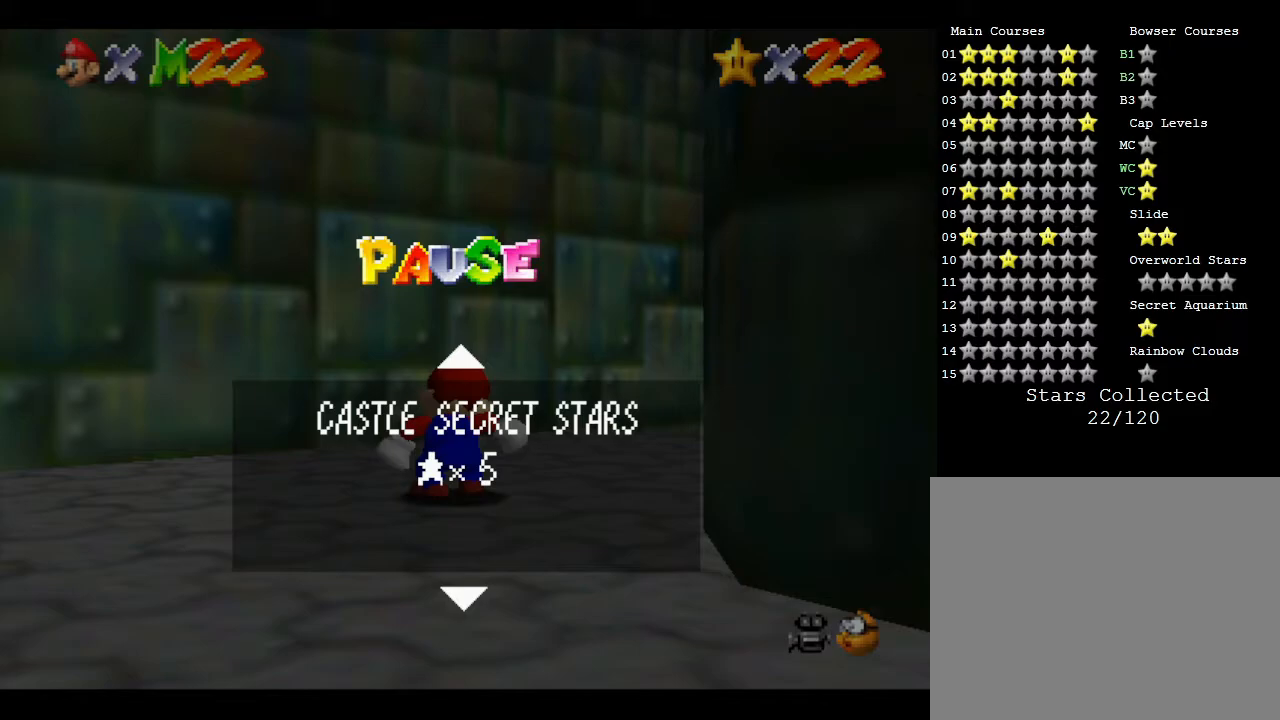
{"buttons": [], "left_stick": "center", "events": []}
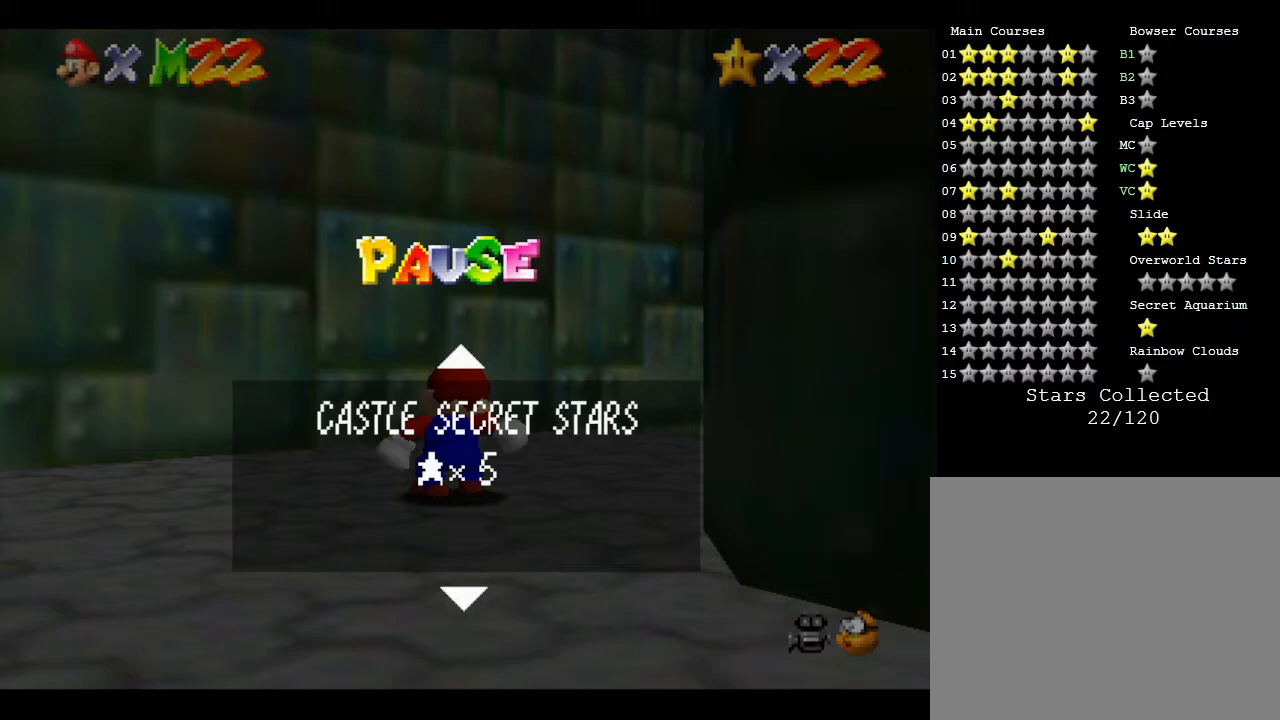
{"buttons": [], "left_stick": "center", "events": [[250, "START", "down"], [400, "START", "up"]]}
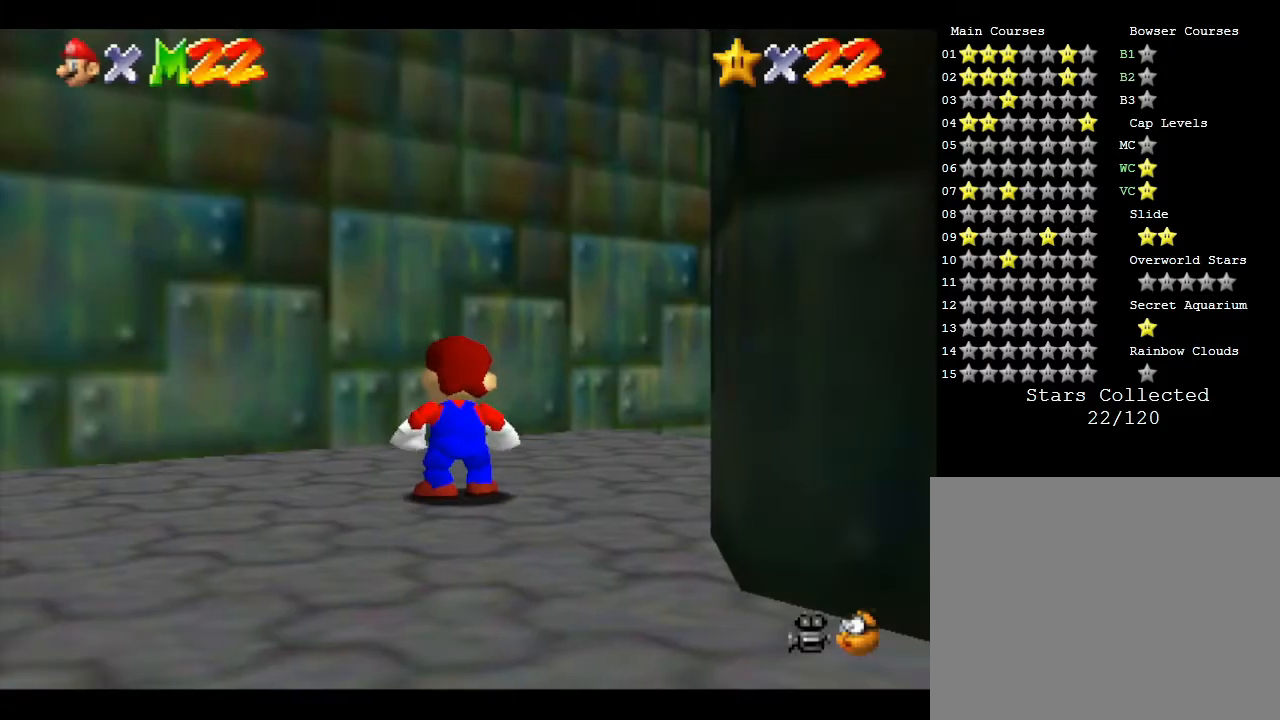
{"buttons": [], "left_stick": "right", "events": [[333, "left_stick", "right"]]}
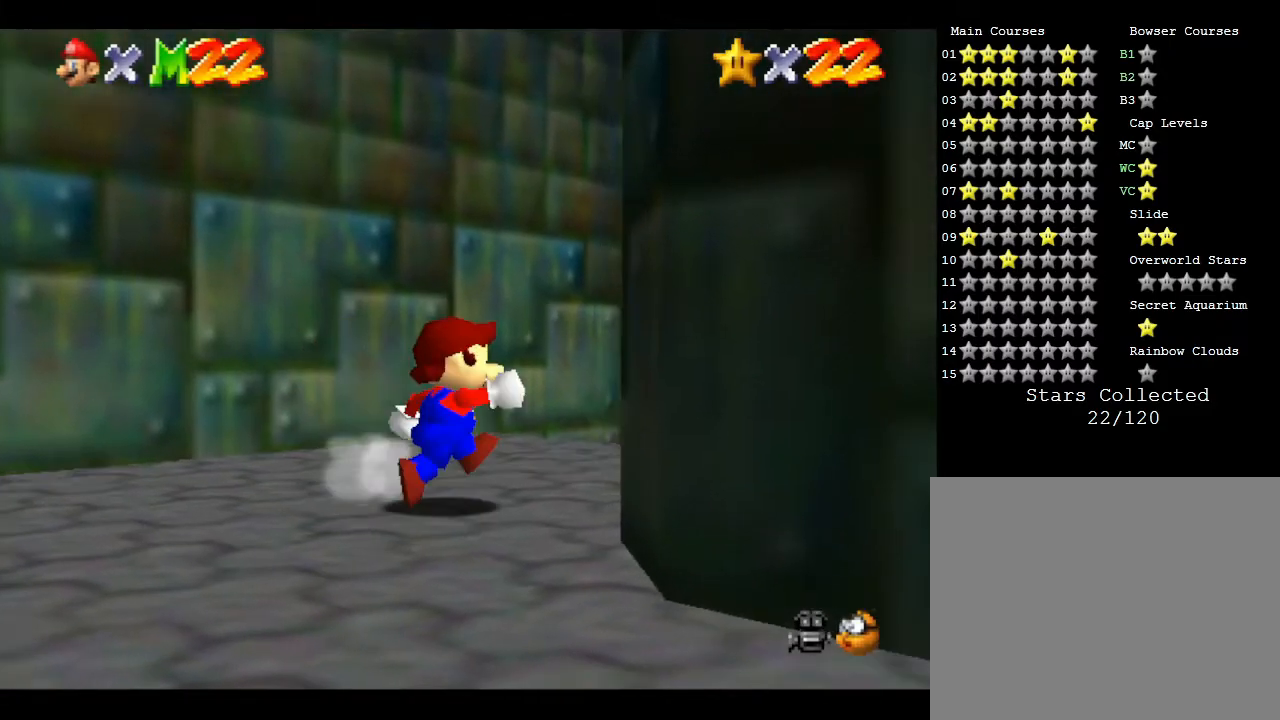
{"buttons": [], "left_stick": "up", "events": [[17, "left_stick", "up-right"], [83, "B", "down"], [250, "B", "up"], [333, "left_stick", "up"]]}
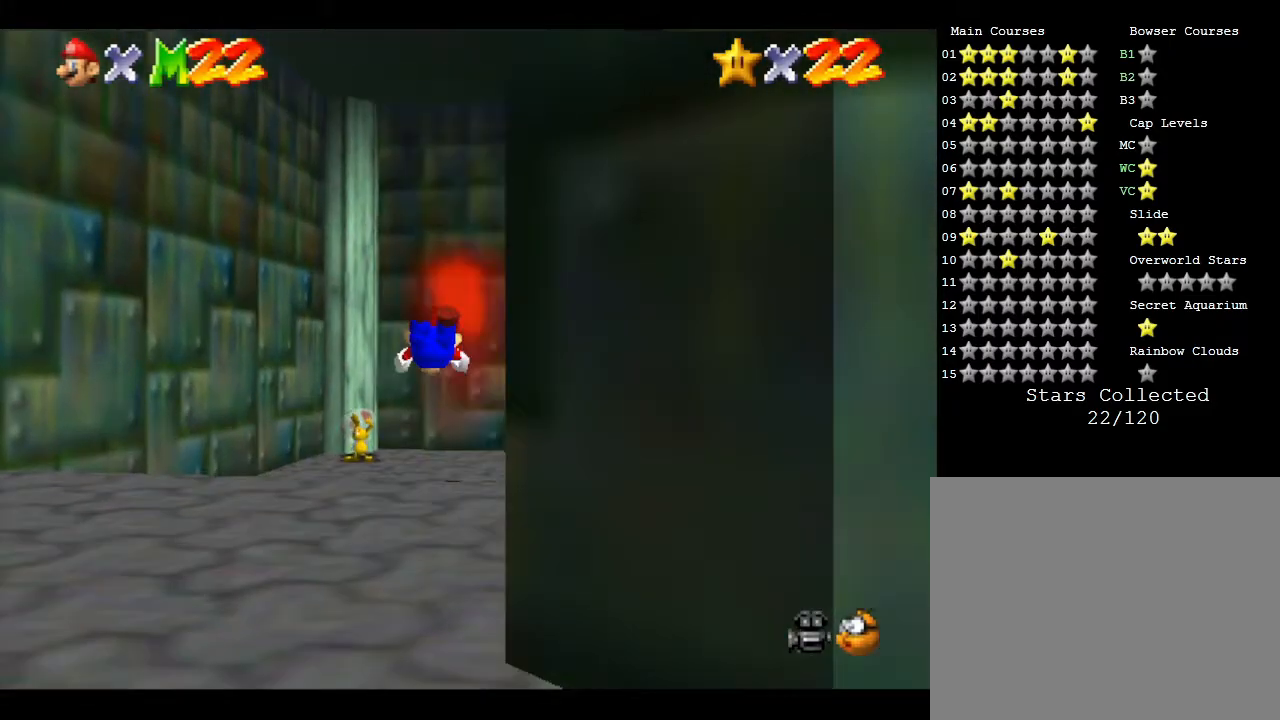
{"buttons": [], "left_stick": "right", "events": [[67, "left_stick", "left"], [350, "left_stick", "right"]]}
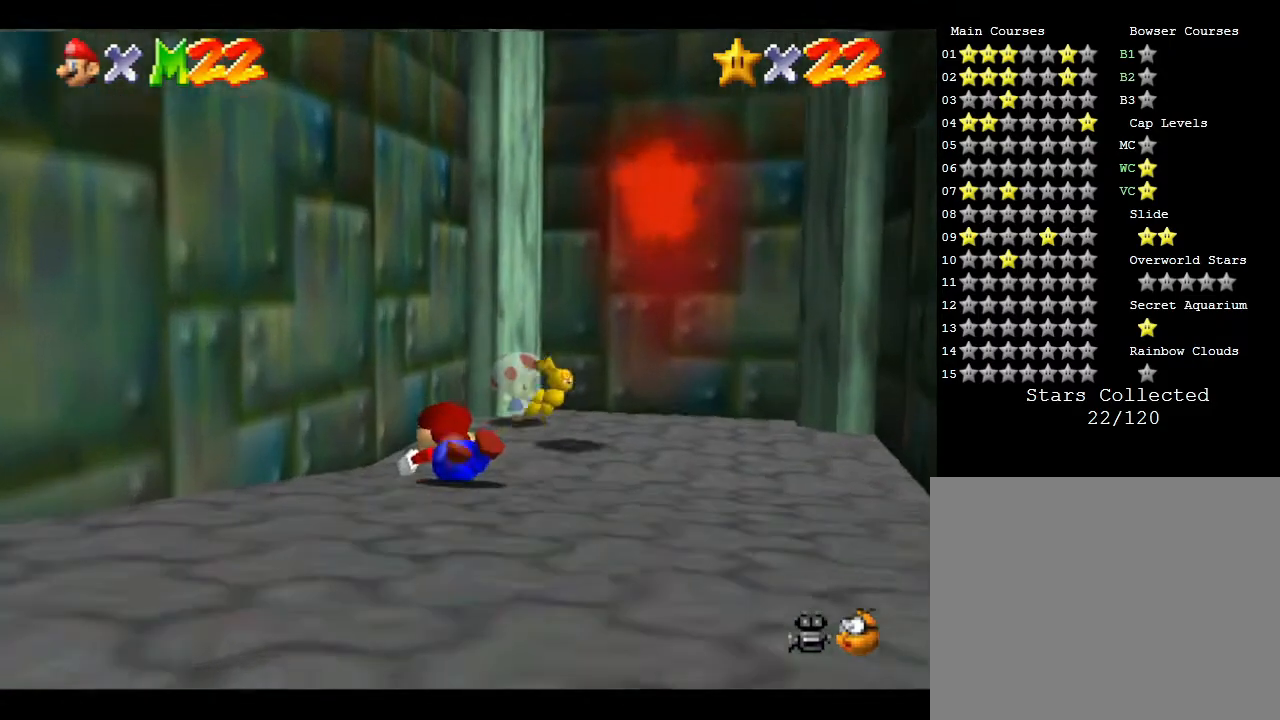
{"buttons": ["A"], "left_stick": "right", "events": [[400, "A", "down"]]}
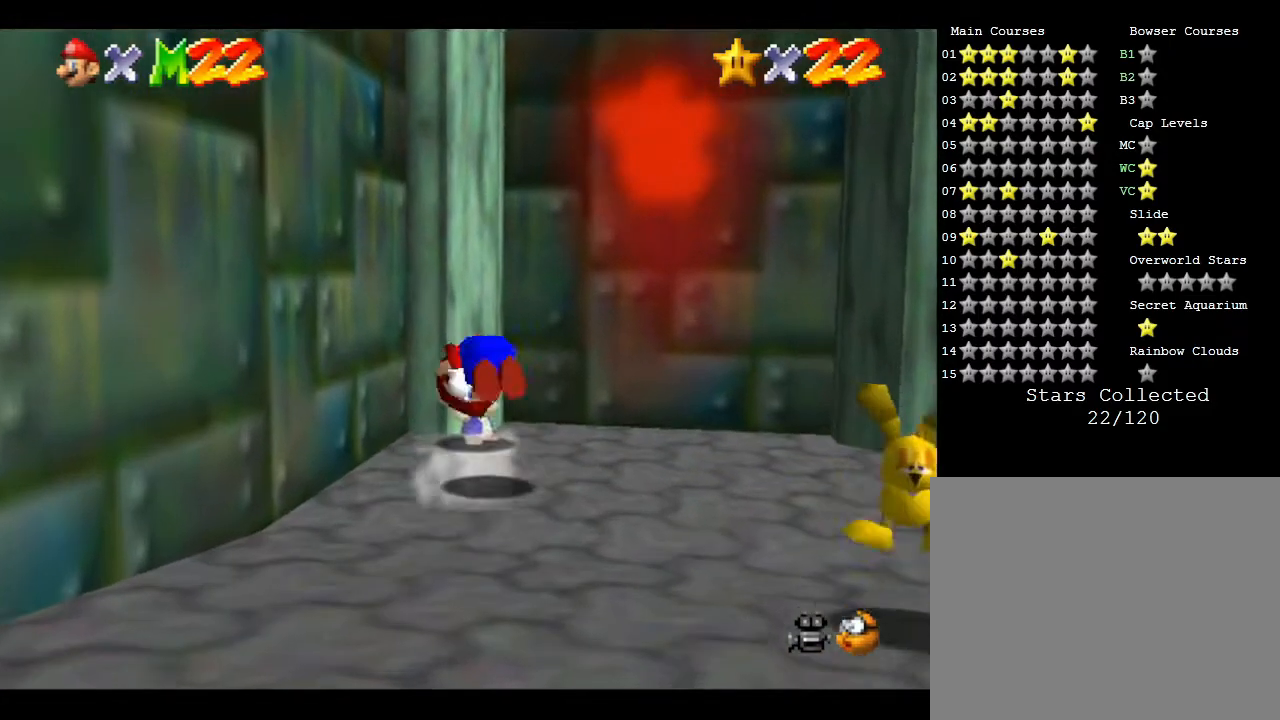
{"buttons": [], "left_stick": "down", "events": [[17, "left_stick", "down-right"], [83, "A", "up"], [117, "left_stick", "down"]]}
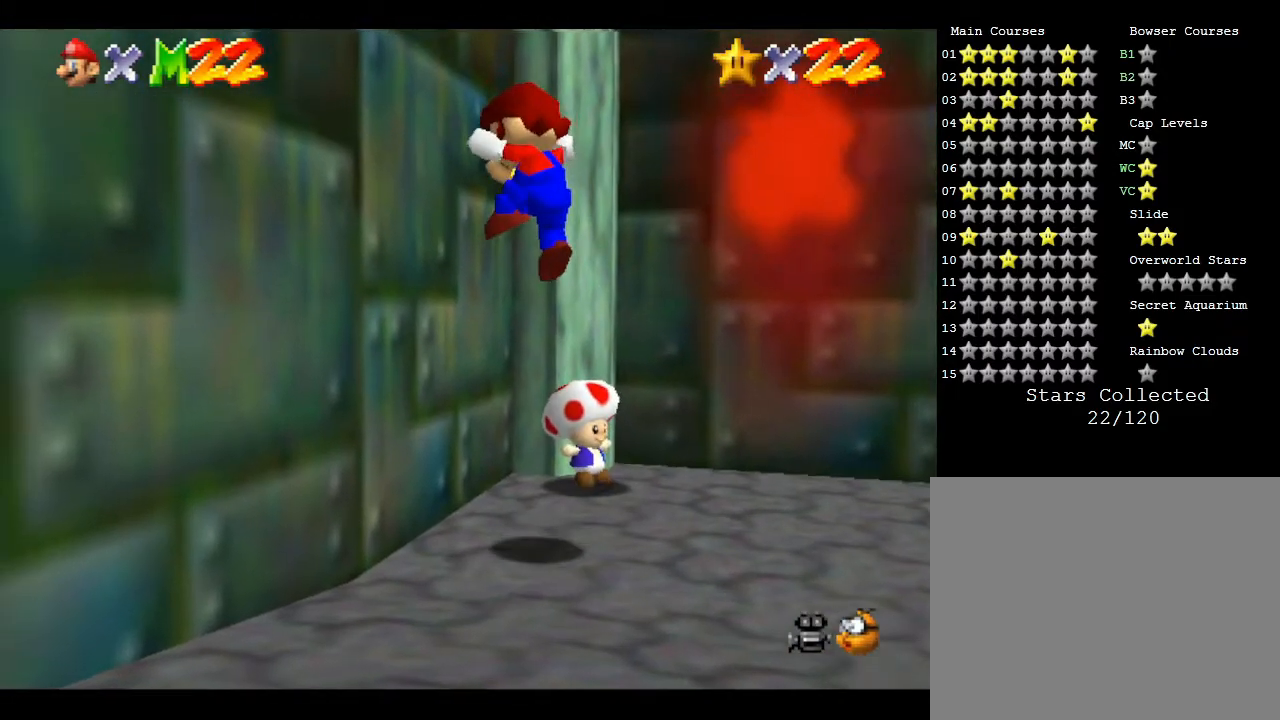
{"buttons": [], "left_stick": "down-right", "events": [[17, "left_stick", "down-right"]]}
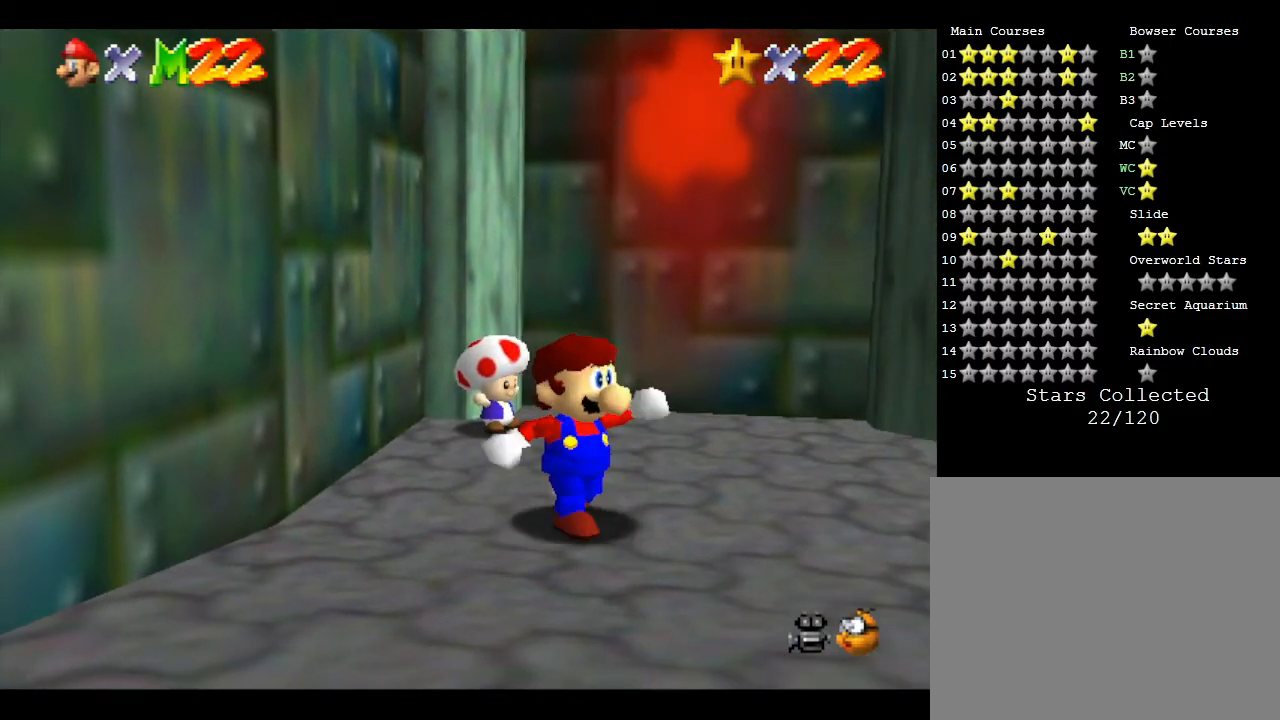
{"buttons": [], "left_stick": "down", "events": [[183, "left_stick", "down"]]}
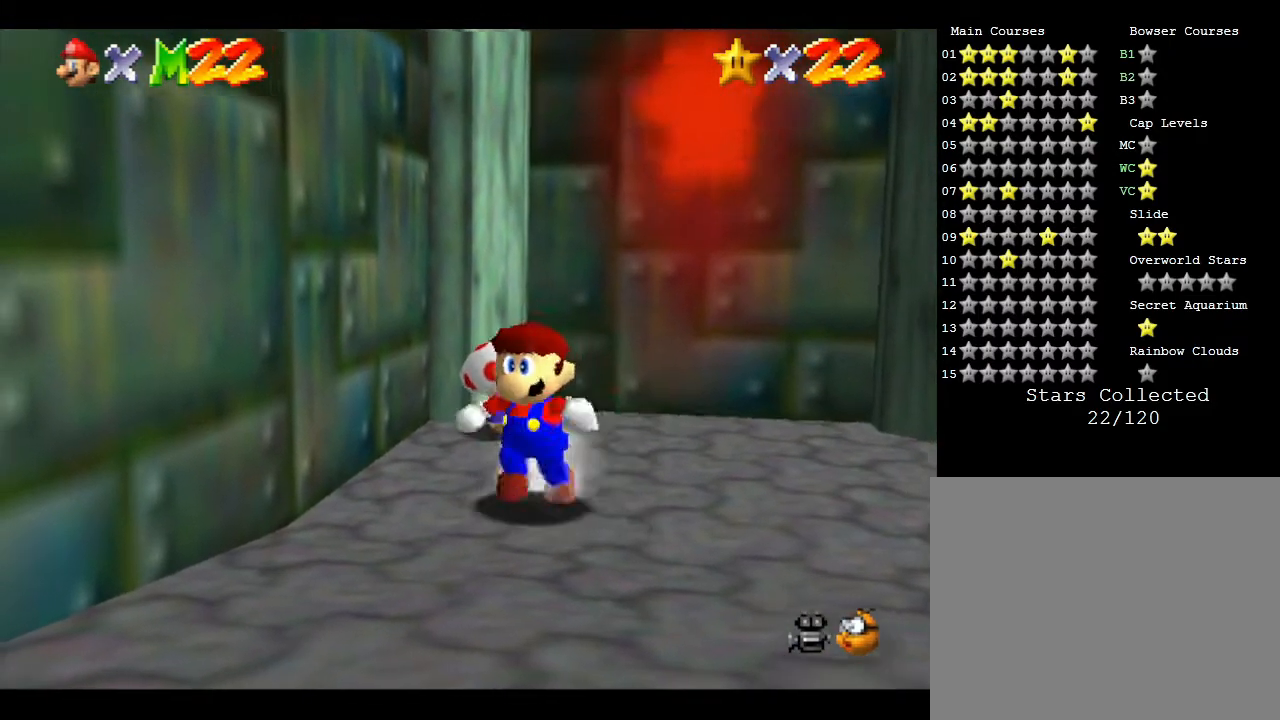
{"buttons": [], "left_stick": "down", "events": []}
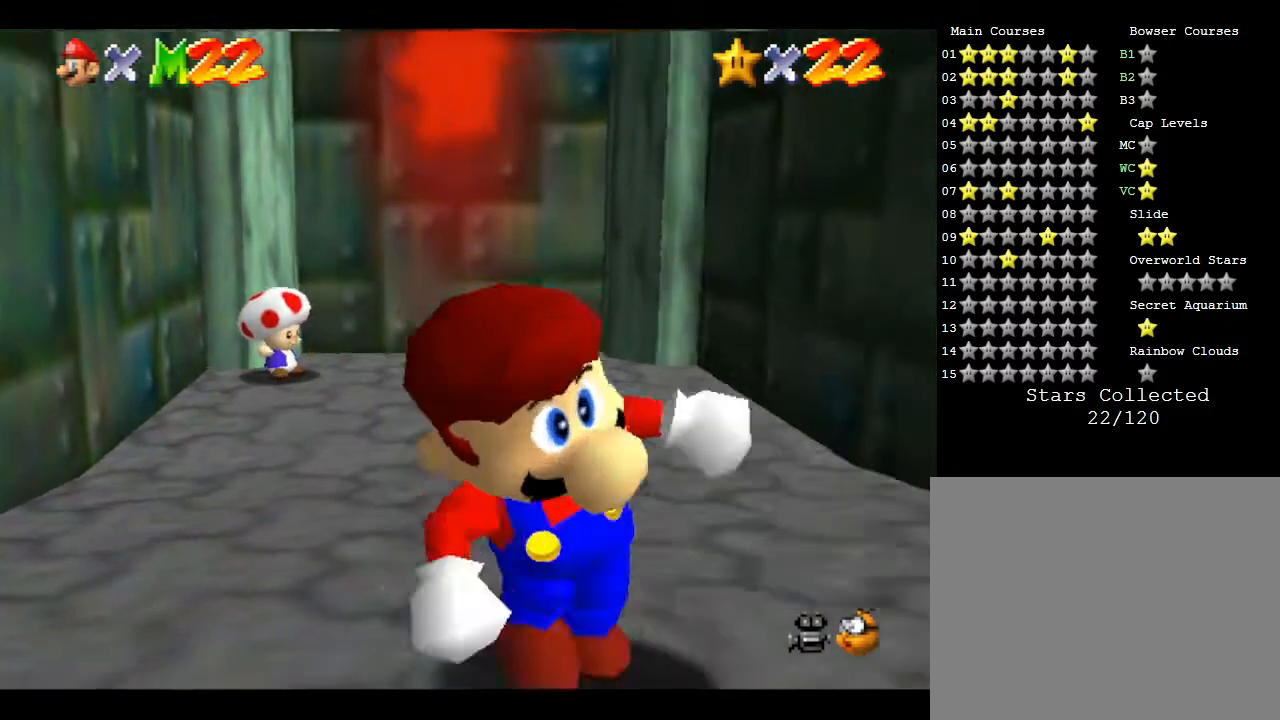
{"buttons": [], "left_stick": "up-right", "events": [[283, "left_stick", "down-right"], [500, "left_stick", "up-right"]]}
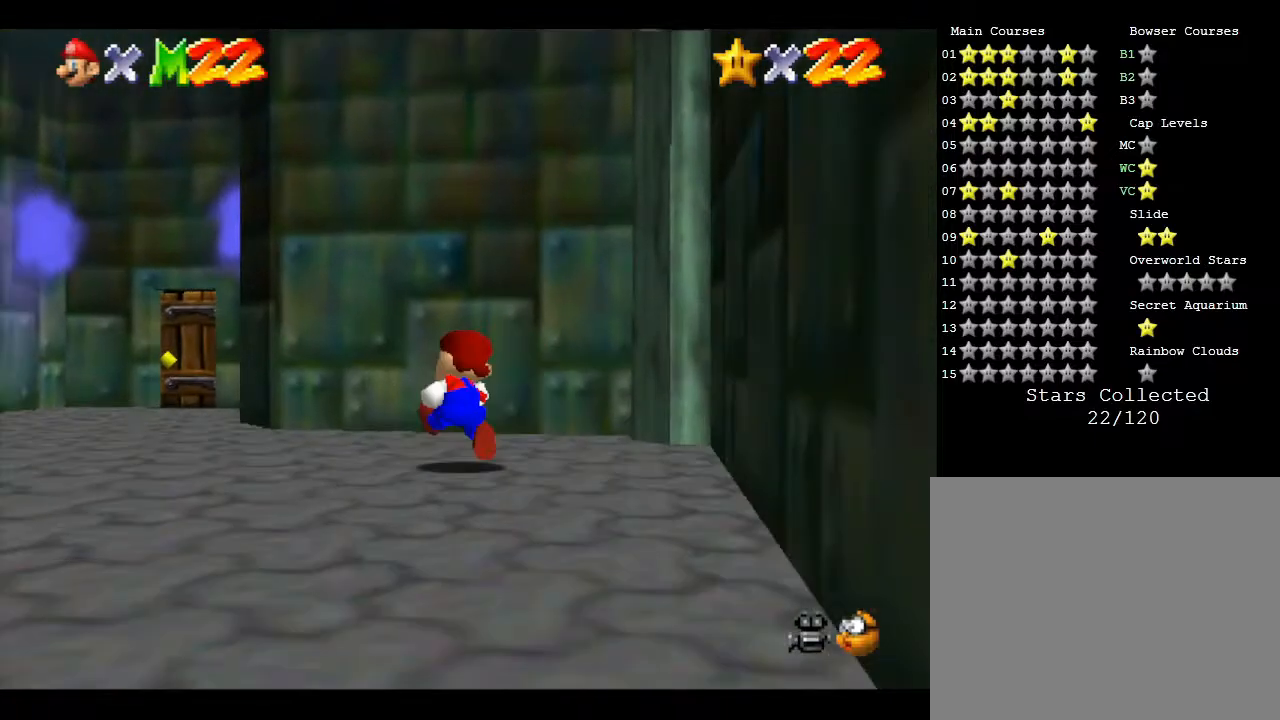
{"buttons": [], "left_stick": "left", "events": [[33, "left_stick", "up"], [217, "left_stick", "left"]]}
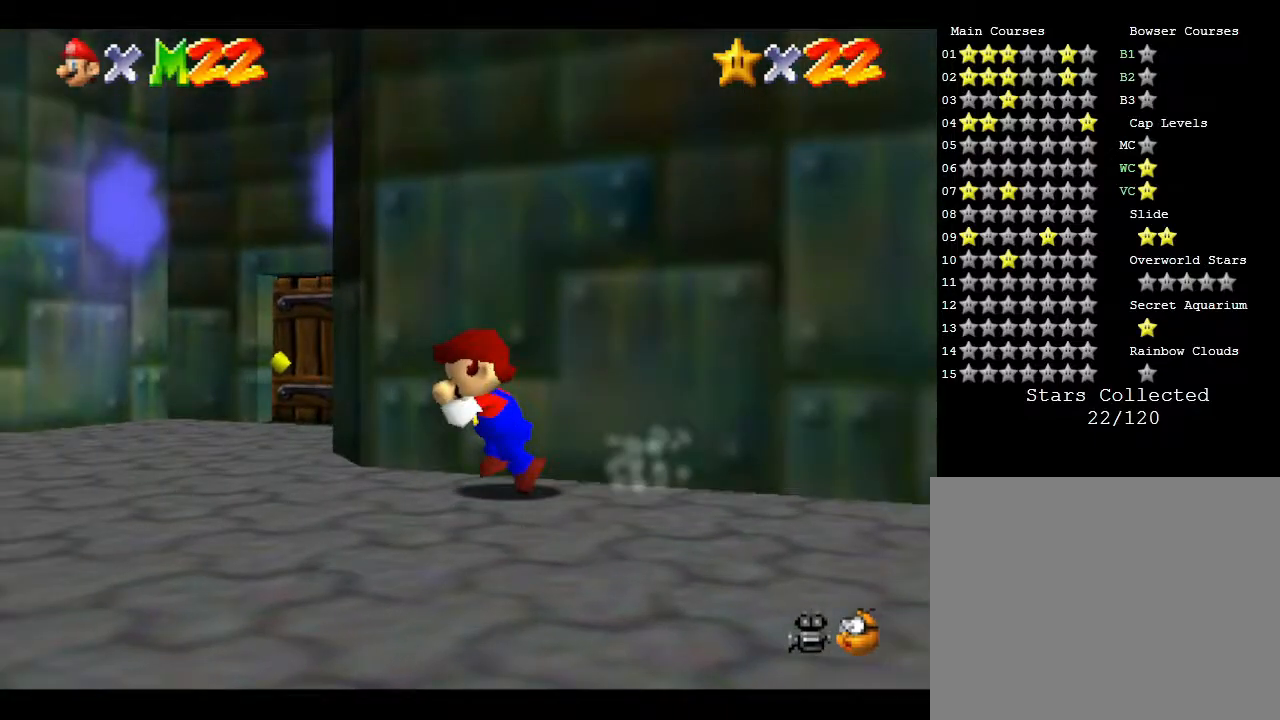
{"buttons": [], "left_stick": "up-left", "events": [[217, "left_stick", "up-left"]]}
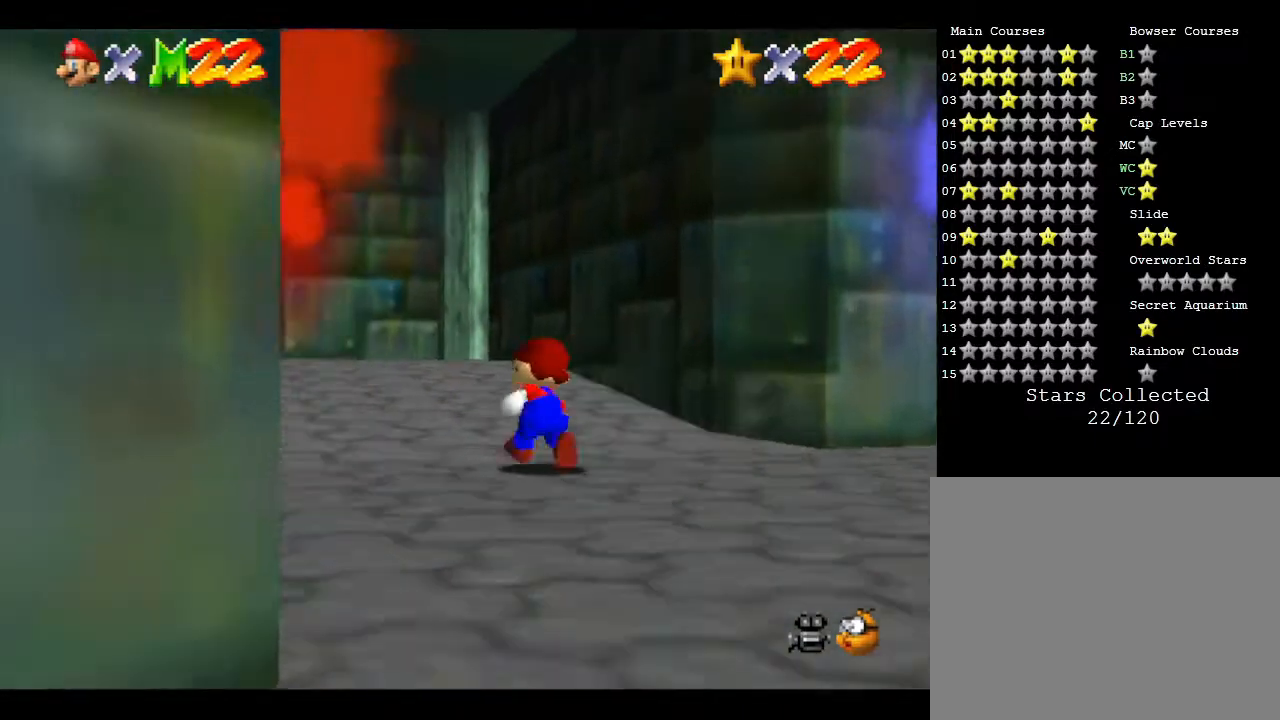
{"buttons": [], "left_stick": "left", "events": [[200, "left_stick", "up"], [417, "left_stick", "left"]]}
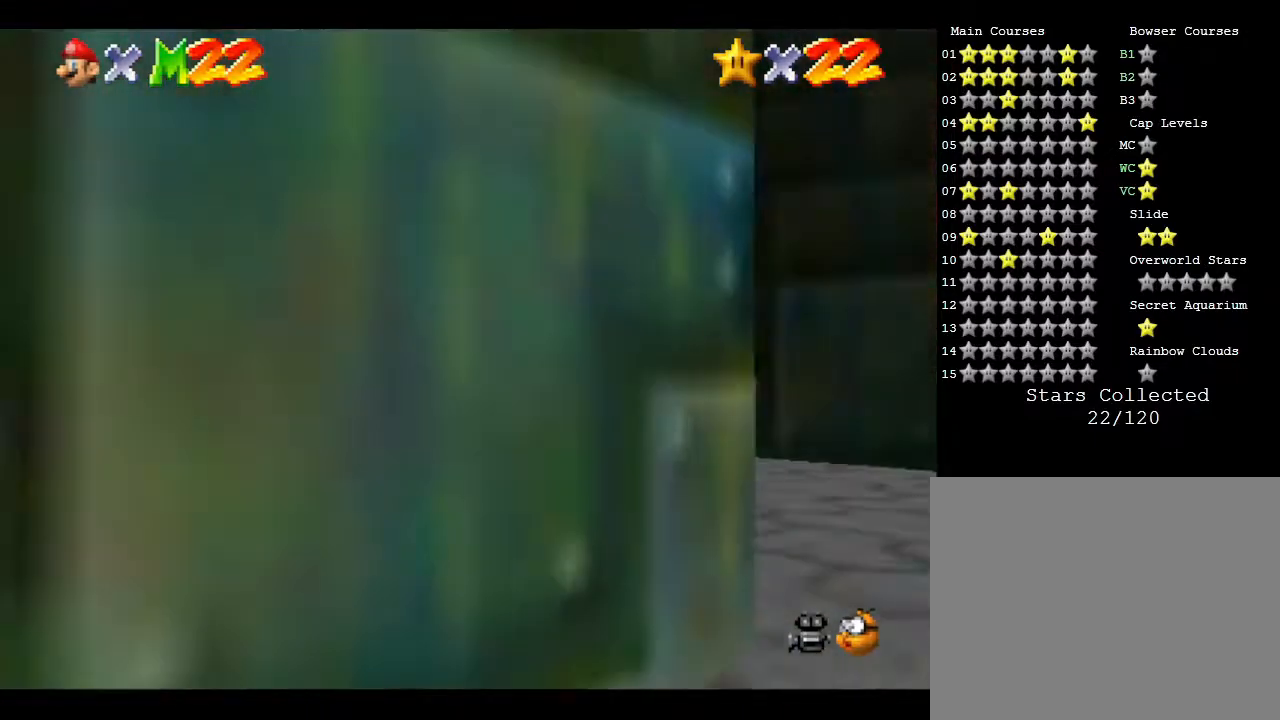
{"buttons": ["B"], "left_stick": "up-right", "events": [[83, "left_stick", "up-left"], [233, "left_stick", "up"], [333, "B", "down"], [483, "left_stick", "up-right"]]}
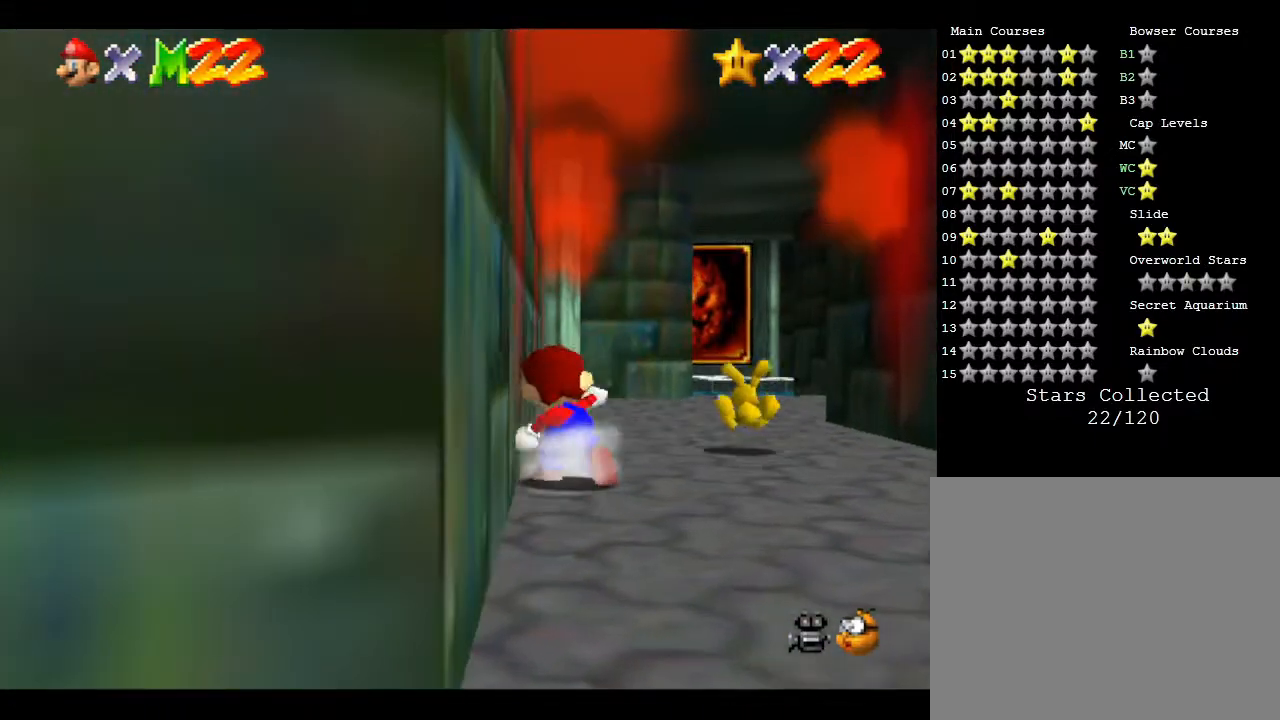
{"buttons": [], "left_stick": "up-right", "events": [[50, "B", "up"]]}
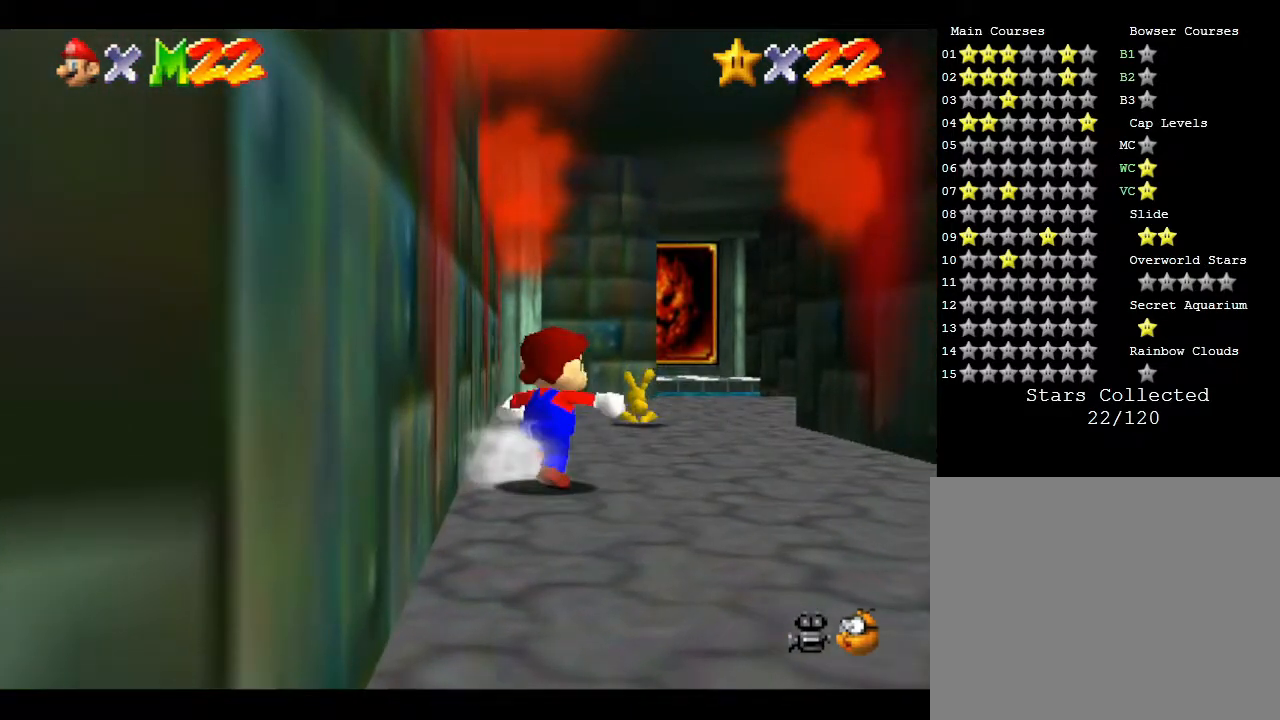
{"buttons": [], "left_stick": "up", "events": [[300, "left_stick", "up"]]}
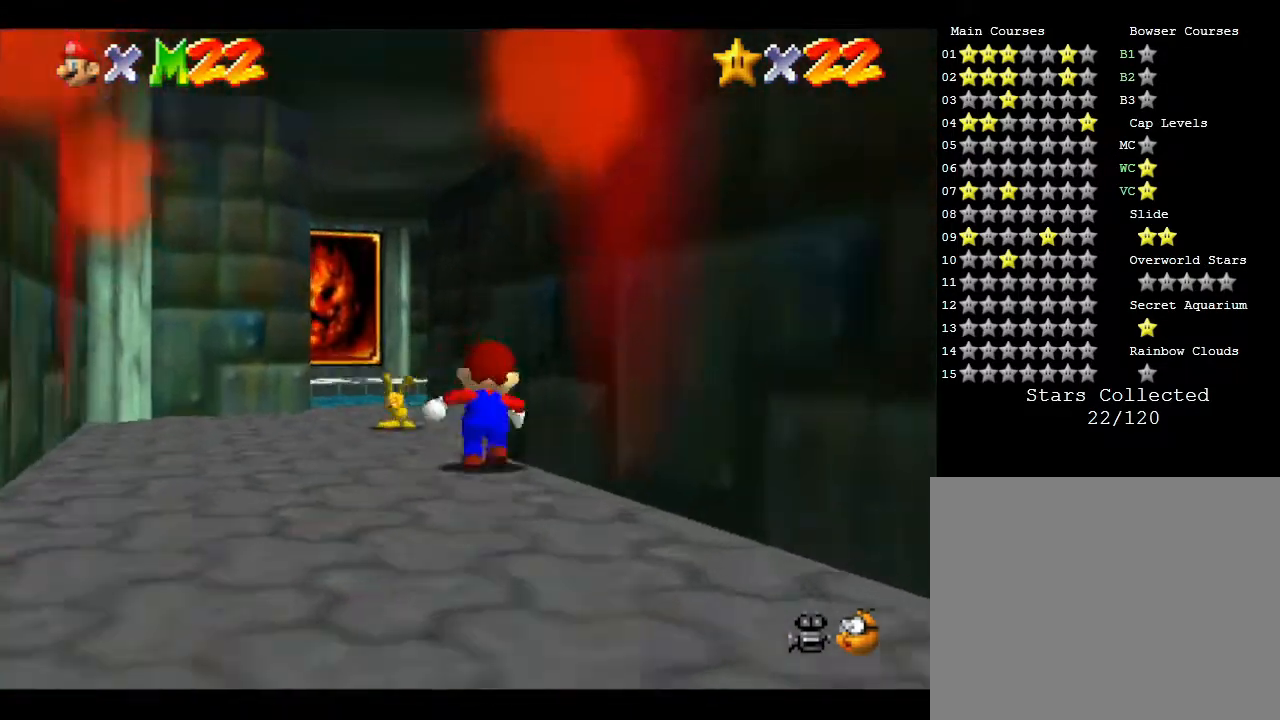
{"buttons": [], "left_stick": "up", "events": [[233, "B", "down"], [367, "B", "up"]]}
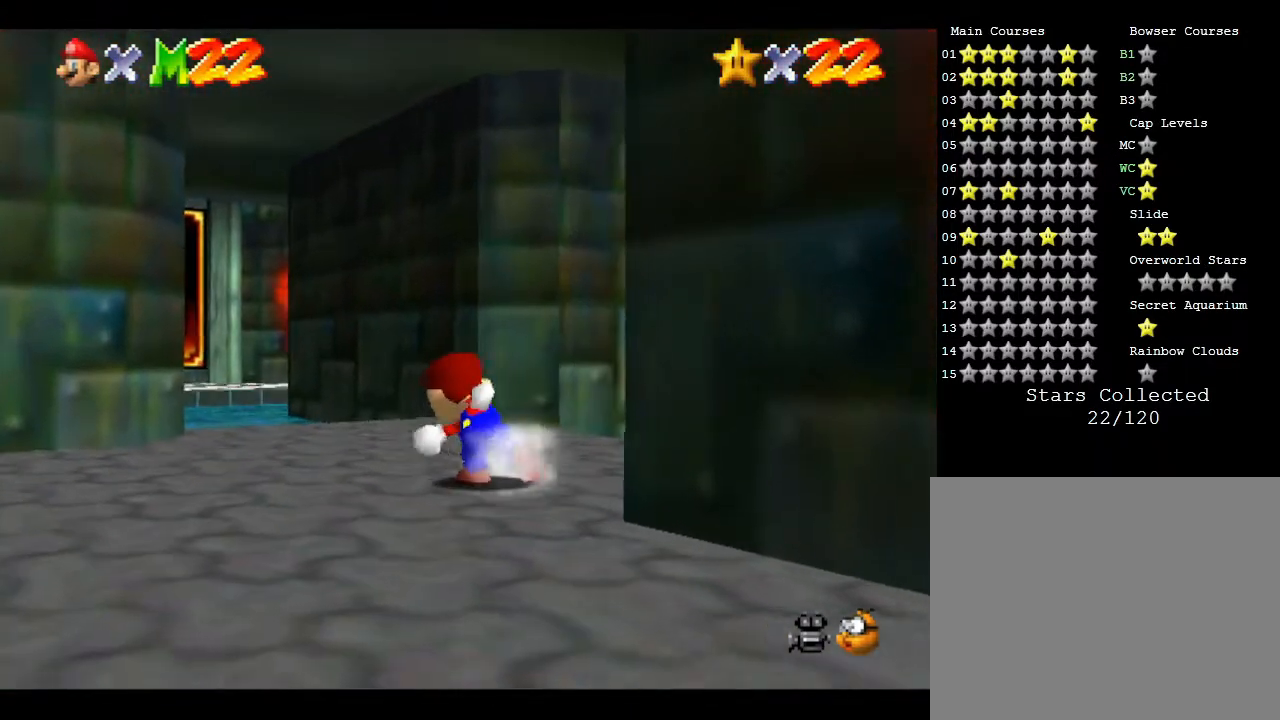
{"buttons": [], "left_stick": "up-right", "events": [[83, "left_stick", "up-right"]]}
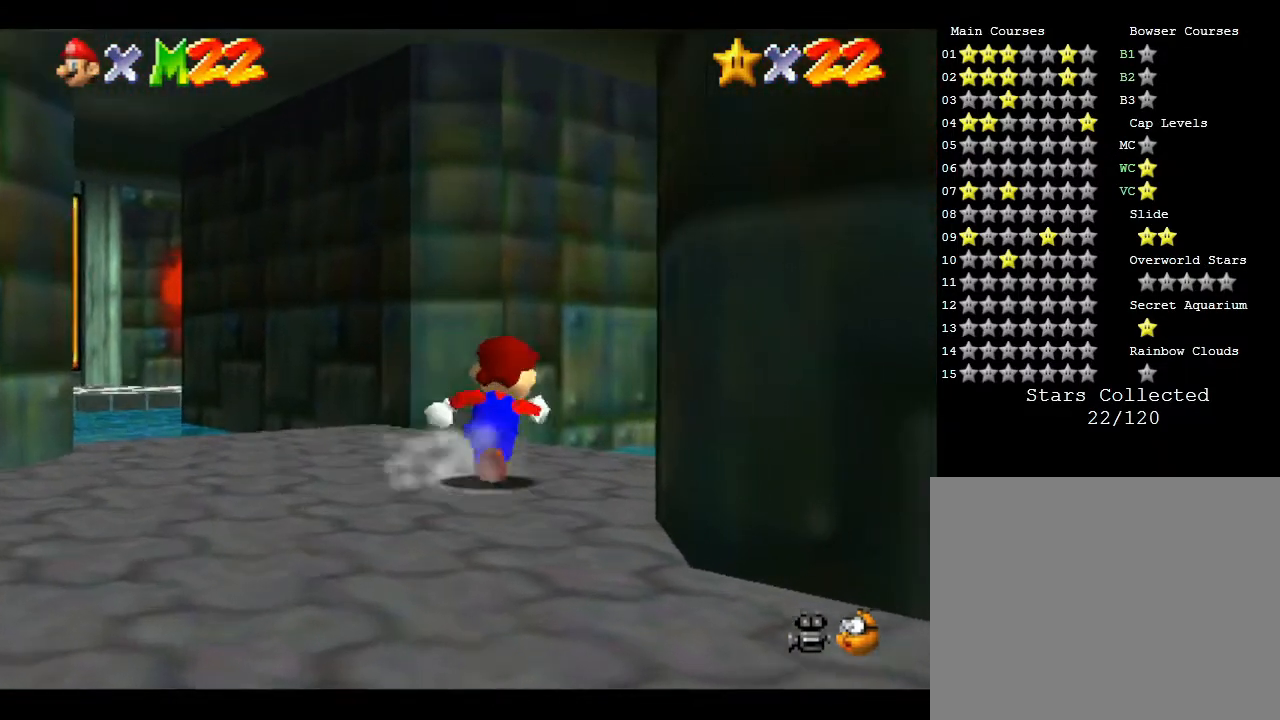
{"buttons": [], "left_stick": "up", "events": [[450, "left_stick", "up"]]}
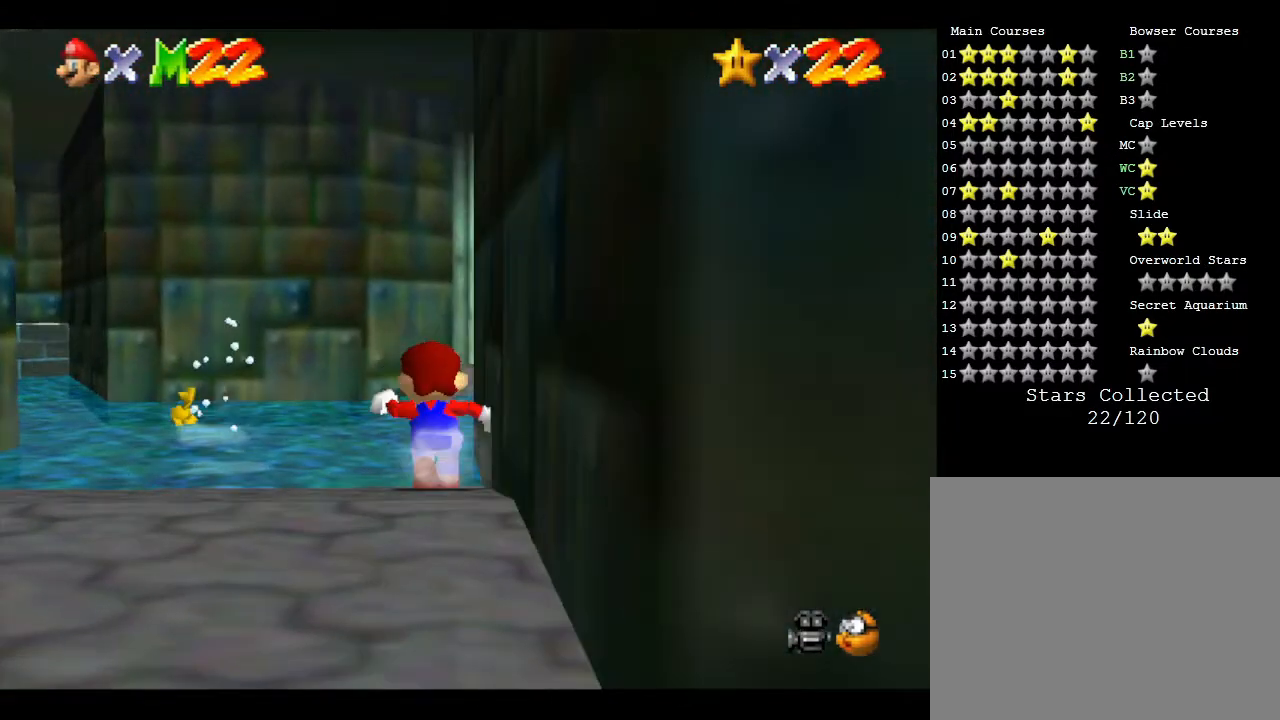
{"buttons": [], "left_stick": "up", "events": [[83, "left_stick", "up-left"], [250, "B", "down"], [417, "B", "up"], [467, "left_stick", "up"]]}
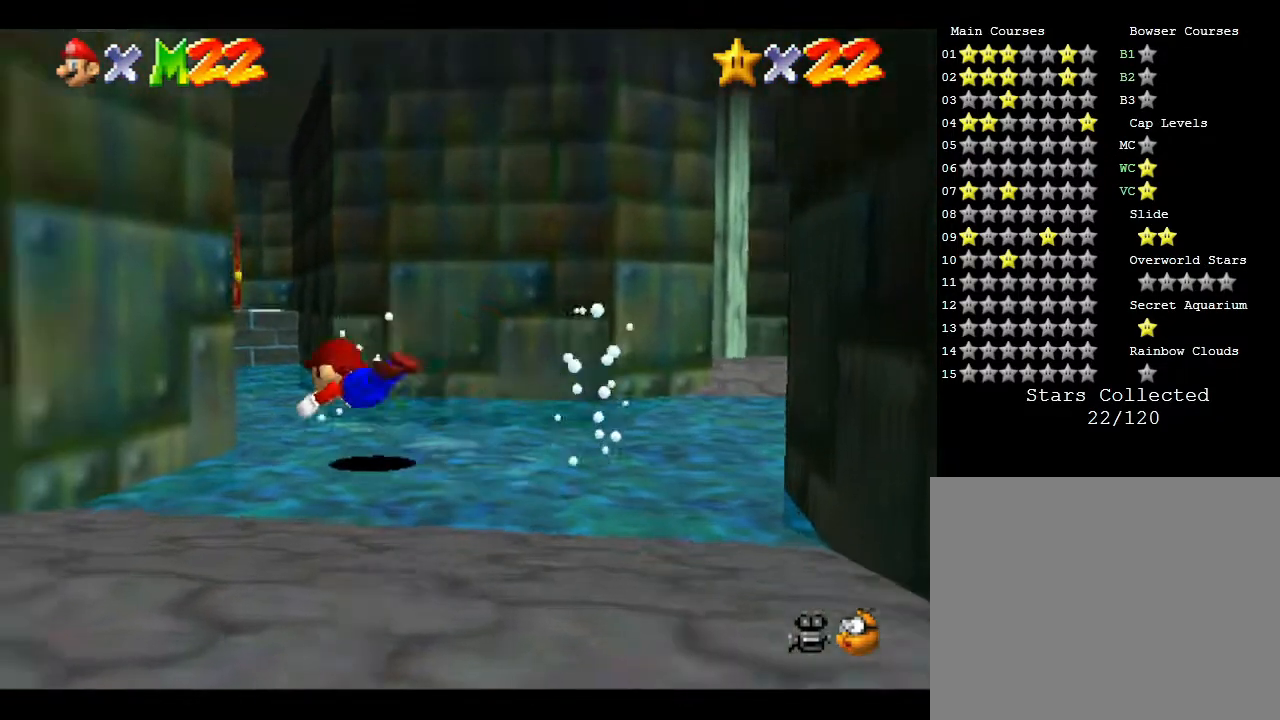
{"buttons": ["A"], "left_stick": "up-left", "events": [[433, "left_stick", "up-left"], [467, "A", "down"]]}
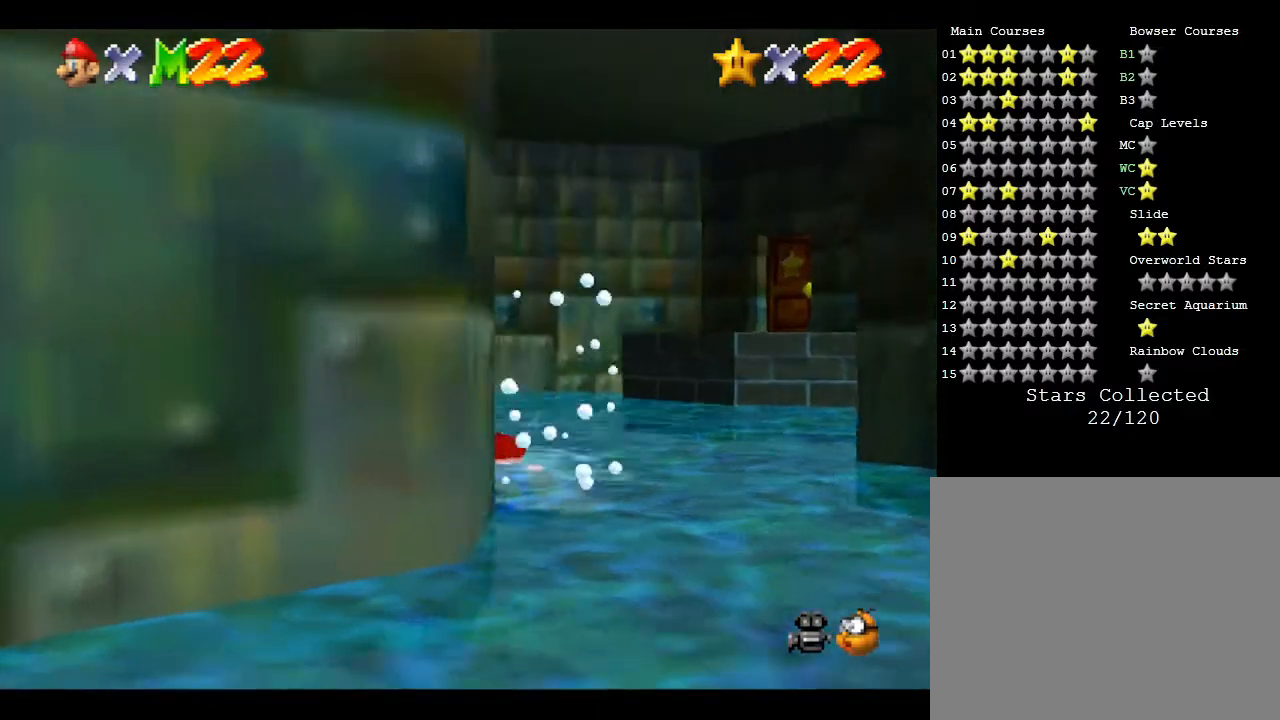
{"buttons": [], "left_stick": "up", "events": [[117, "left_stick", "up"], [150, "A", "up"], [283, "left_stick", "up-right"], [433, "left_stick", "up"]]}
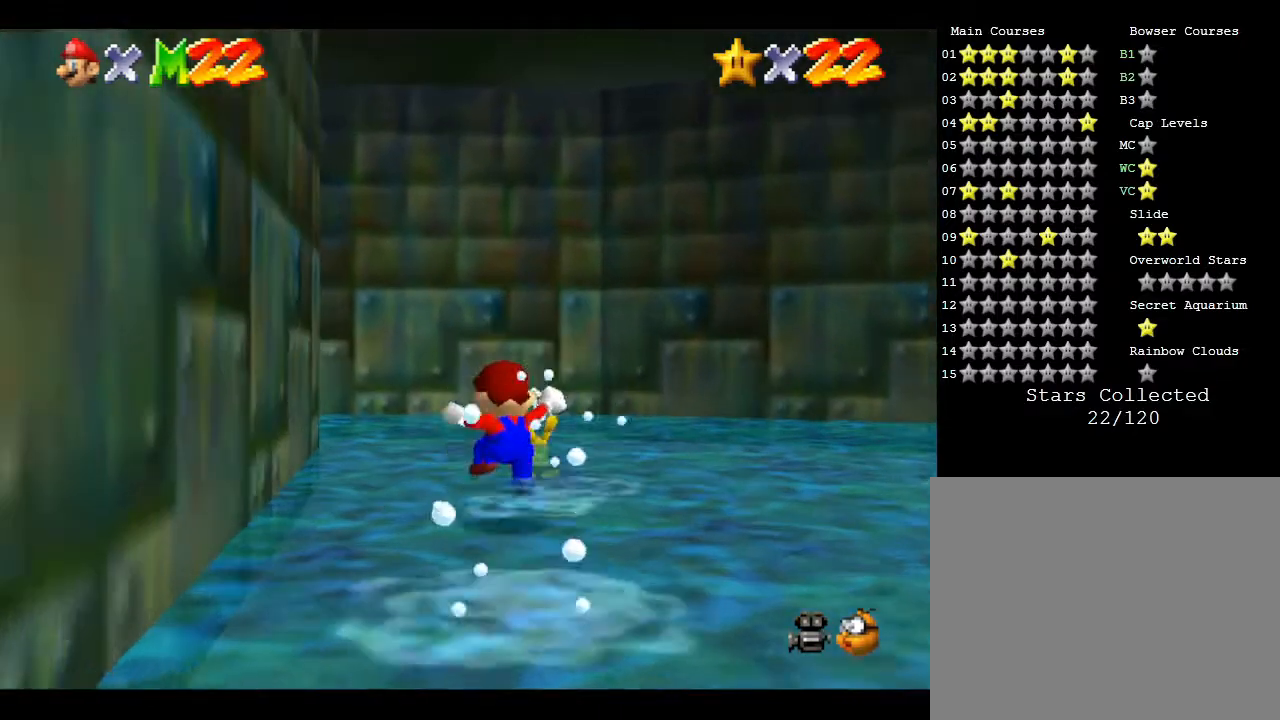
{"buttons": [], "left_stick": "up", "events": []}
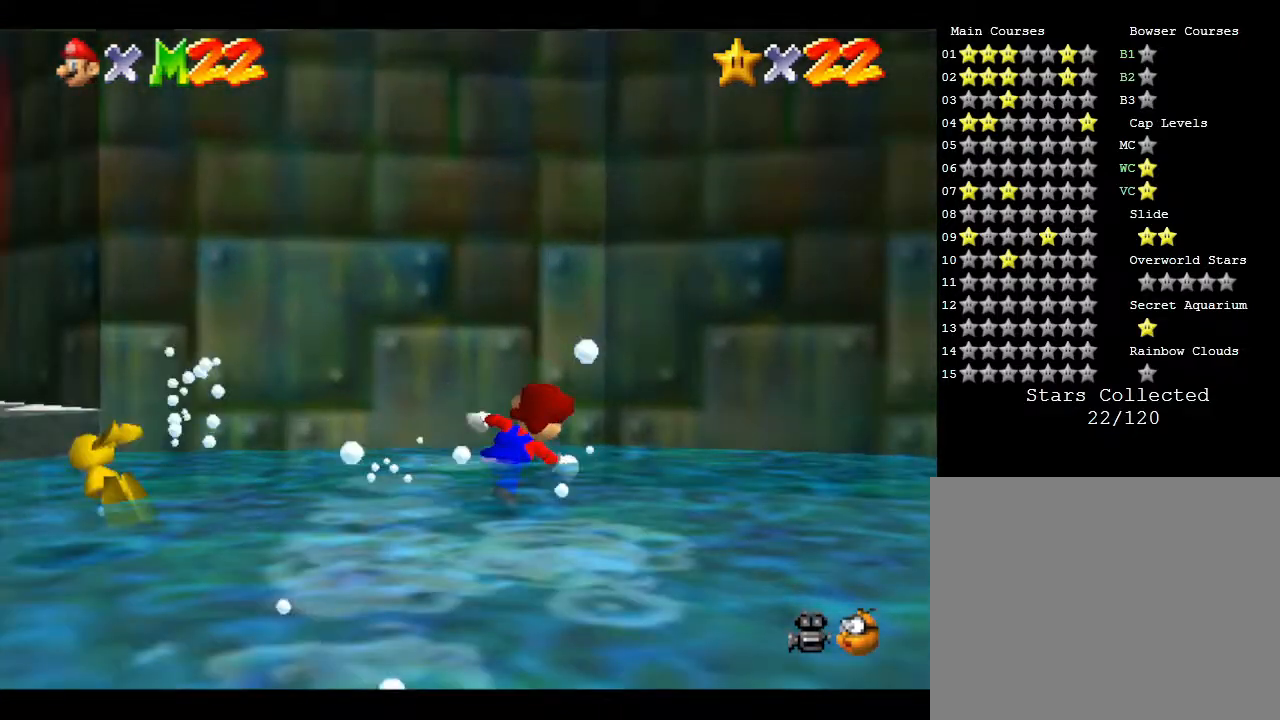
{"buttons": [], "left_stick": "left", "events": [[117, "left_stick", "left"]]}
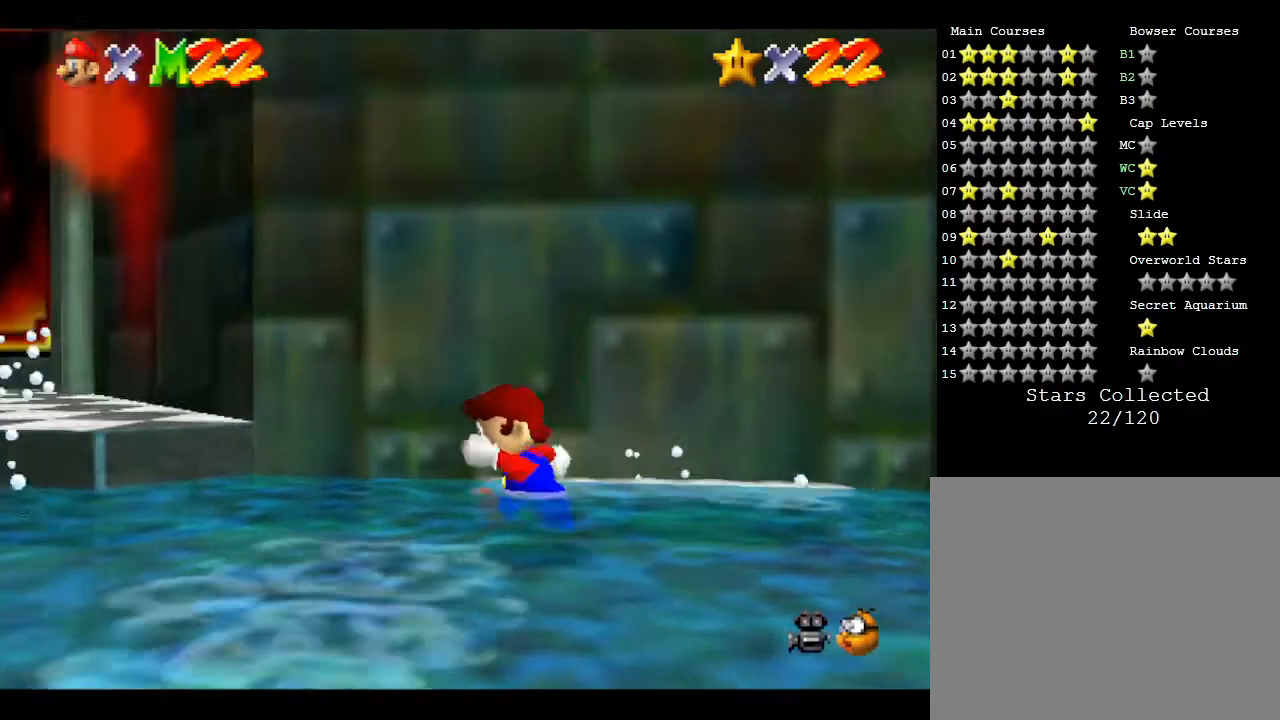
{"buttons": ["B"], "left_stick": "up-left", "events": [[400, "left_stick", "up-left"], [417, "B", "down"]]}
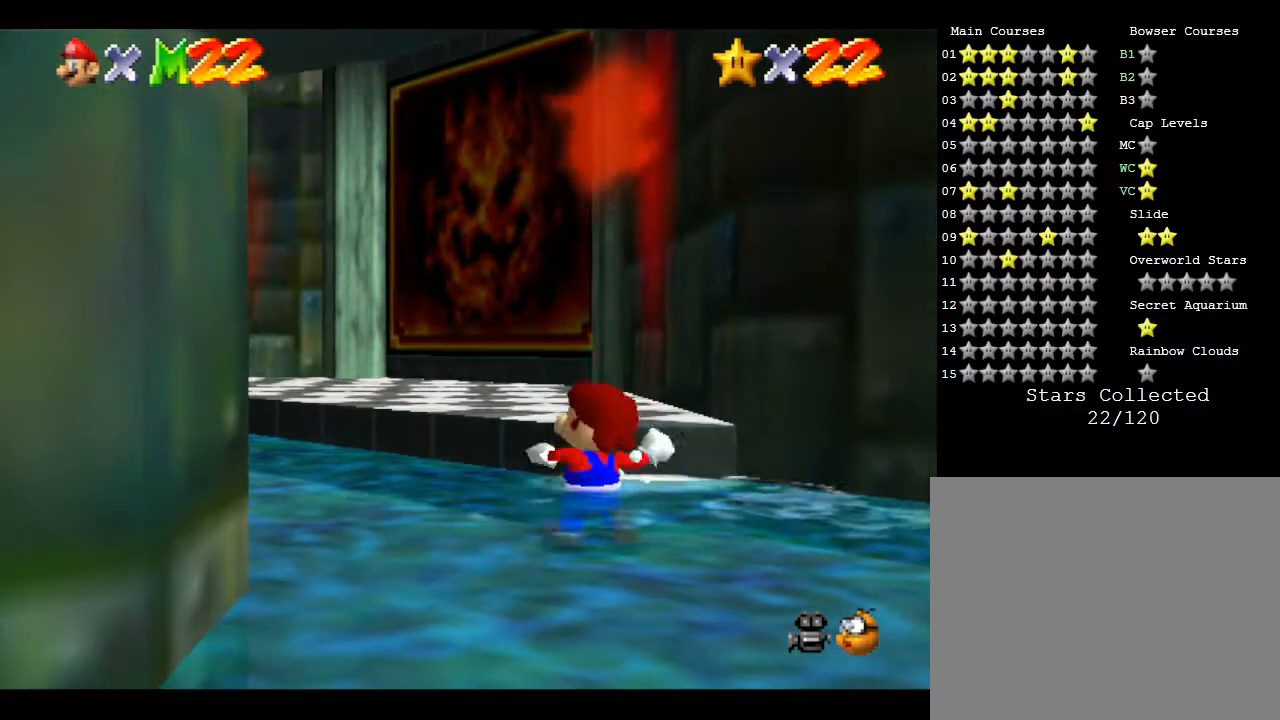
{"buttons": [], "left_stick": "left", "events": [[50, "left_stick", "left"], [150, "B", "up"], [267, "left_stick", "up-left"], [367, "left_stick", "left"]]}